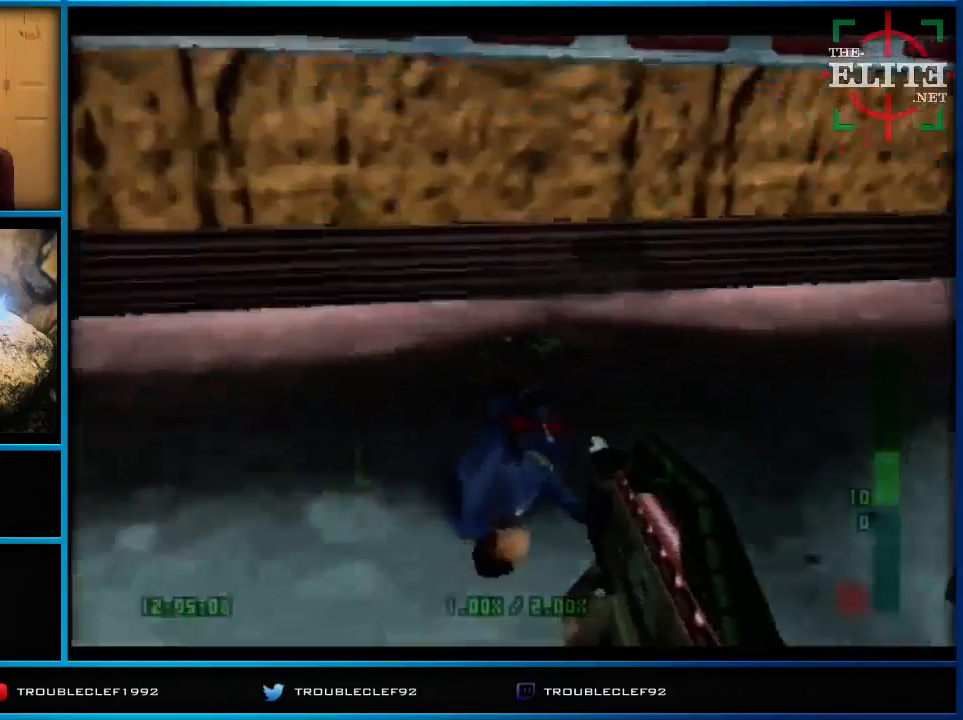
Gameplay with a controller (Nintendo layout); each line is a JSON object with the inputs held at the frame after it. "events" lists button and stick changes between this image and that frame as [ms after this image, input, new state], when the widget could be followed in between. Not read: L1 L3 R1 R3.
{"buttons": ["C_UP"], "left_stick": "right", "events": [[300, "left_stick", "center"], [400, "left_stick", "right"], [467, "C_LEFT", "up"]]}
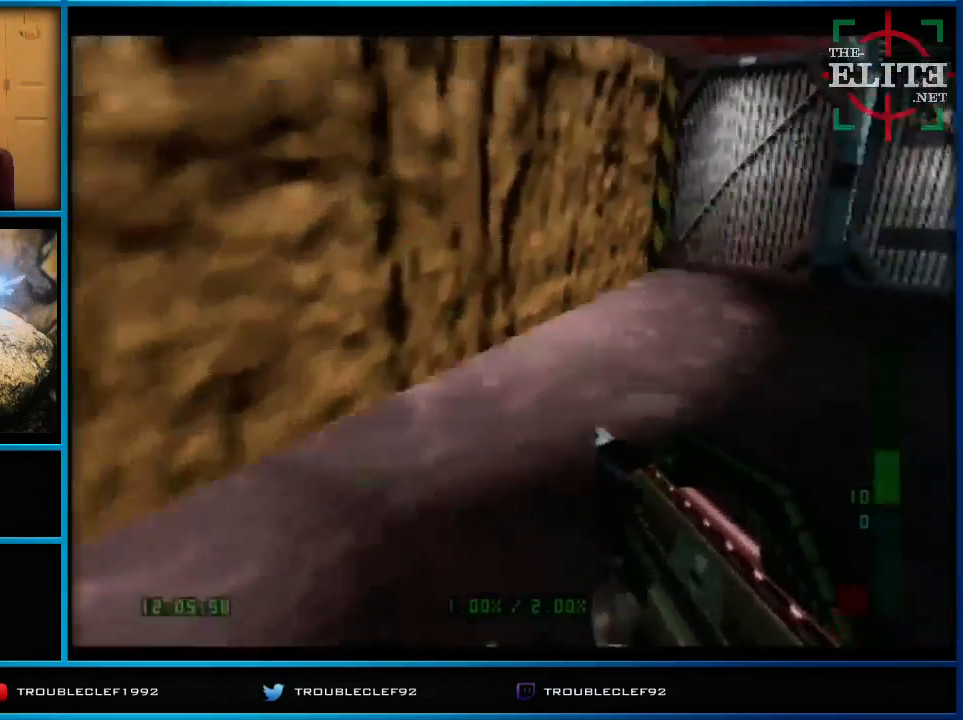
{"buttons": ["C_LEFT", "C_UP"], "left_stick": "center", "events": [[33, "C_UP", "up"], [167, "C_LEFT", "down"], [167, "C_UP", "down"], [200, "B", "down"], [400, "B", "up"], [500, "left_stick", "center"]]}
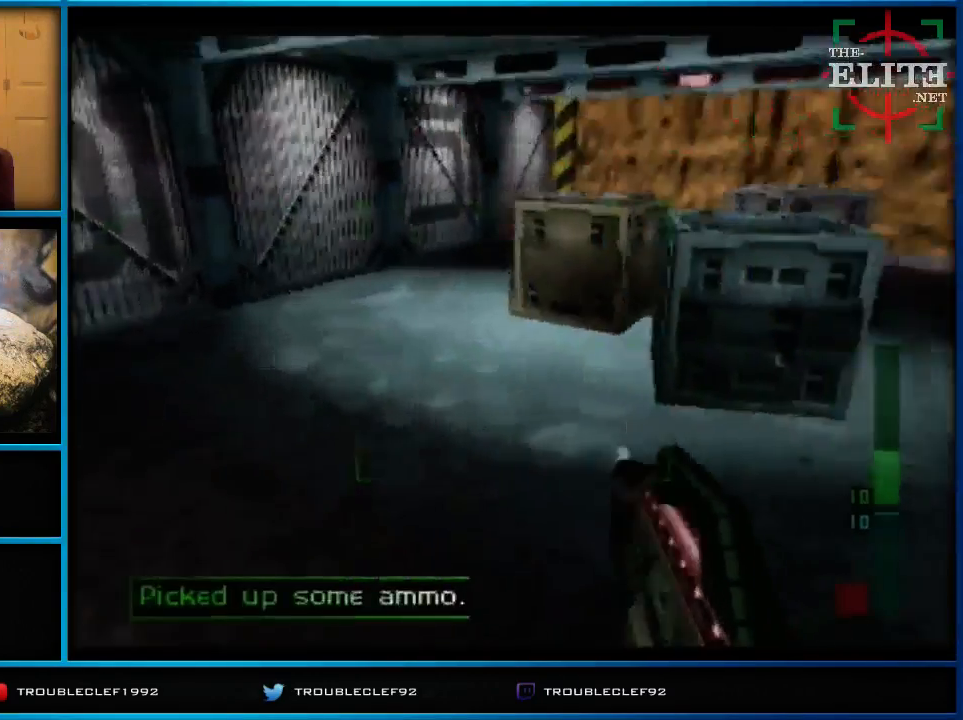
{"buttons": ["C_LEFT", "C_UP"], "left_stick": "right", "events": [[367, "left_stick", "right"]]}
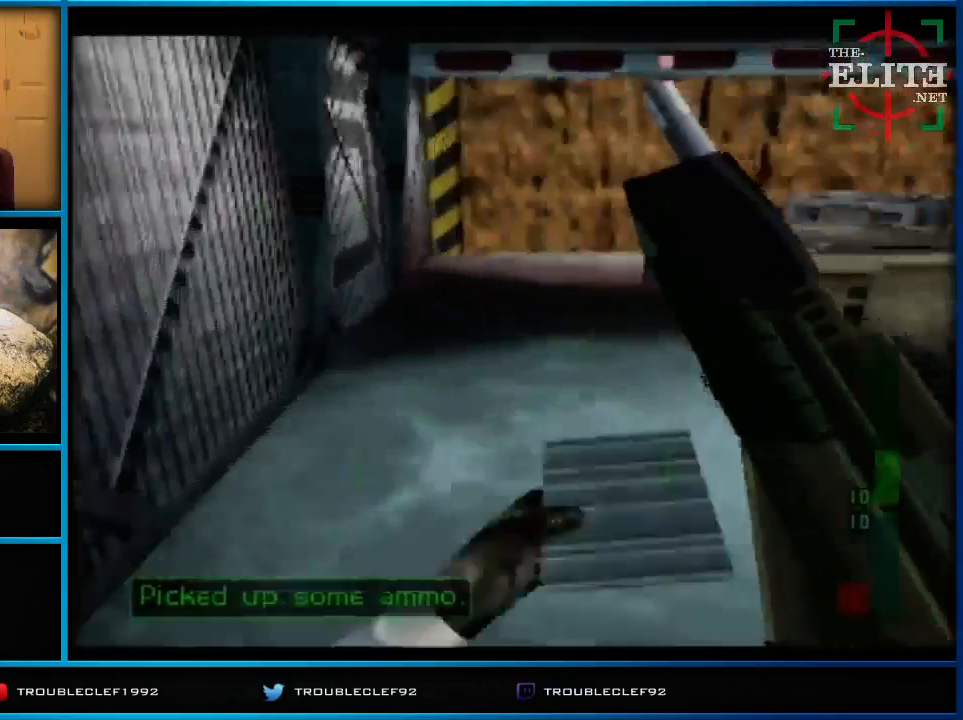
{"buttons": ["C_LEFT", "C_UP"], "left_stick": "right", "events": [[167, "left_stick", "center"], [267, "left_stick", "right"]]}
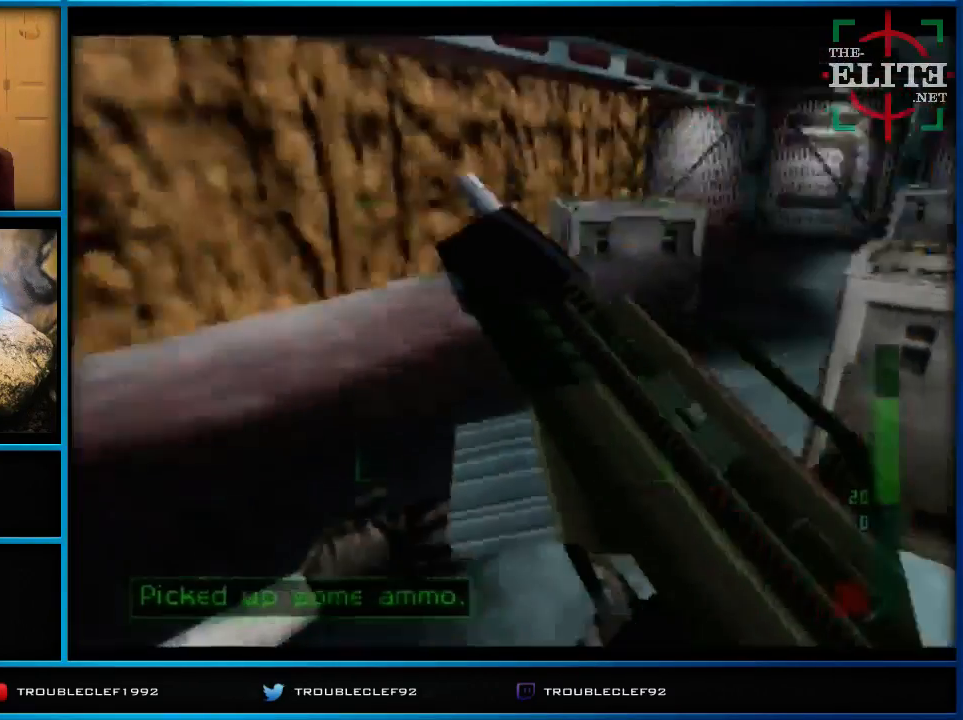
{"buttons": [], "left_stick": "center", "events": [[433, "C_LEFT", "up"], [433, "C_UP", "up"], [500, "left_stick", "center"]]}
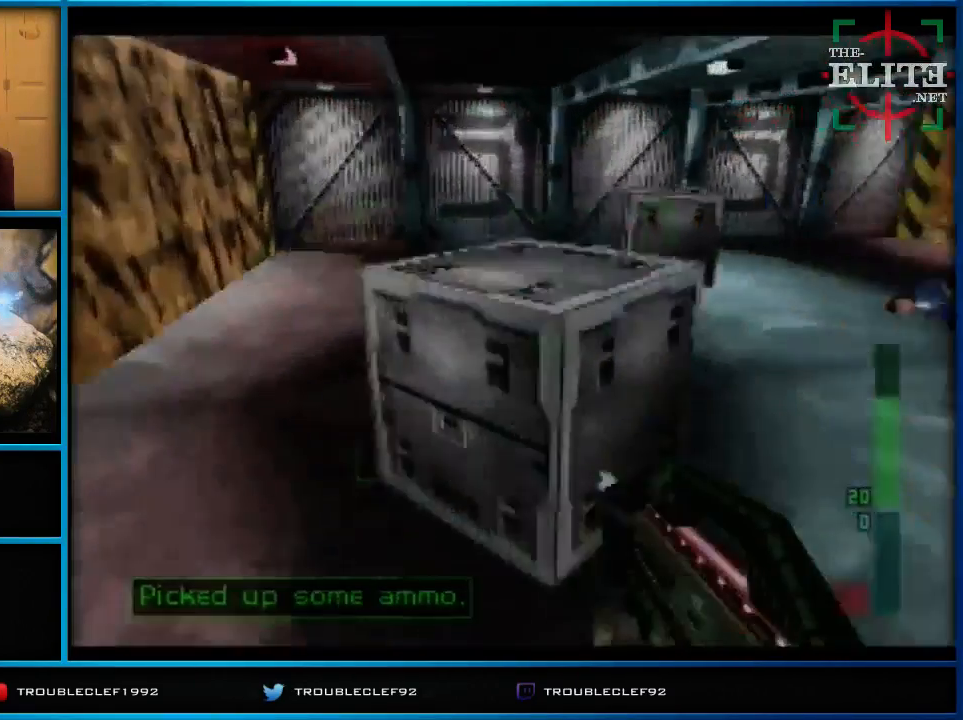
{"buttons": ["C_LEFT", "C_UP"], "left_stick": "center", "events": [[133, "left_stick", "left"], [300, "left_stick", "center"], [500, "C_LEFT", "down"], [500, "C_UP", "down"]]}
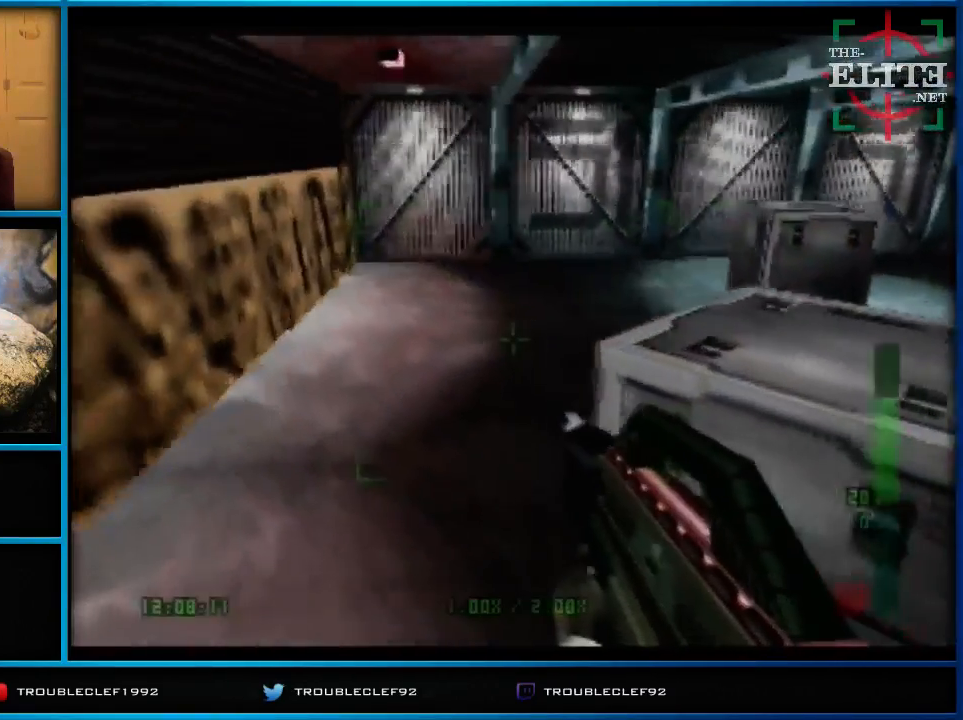
{"buttons": ["C_UP"], "left_stick": "right", "events": [[100, "C_LEFT", "up"], [367, "left_stick", "right"]]}
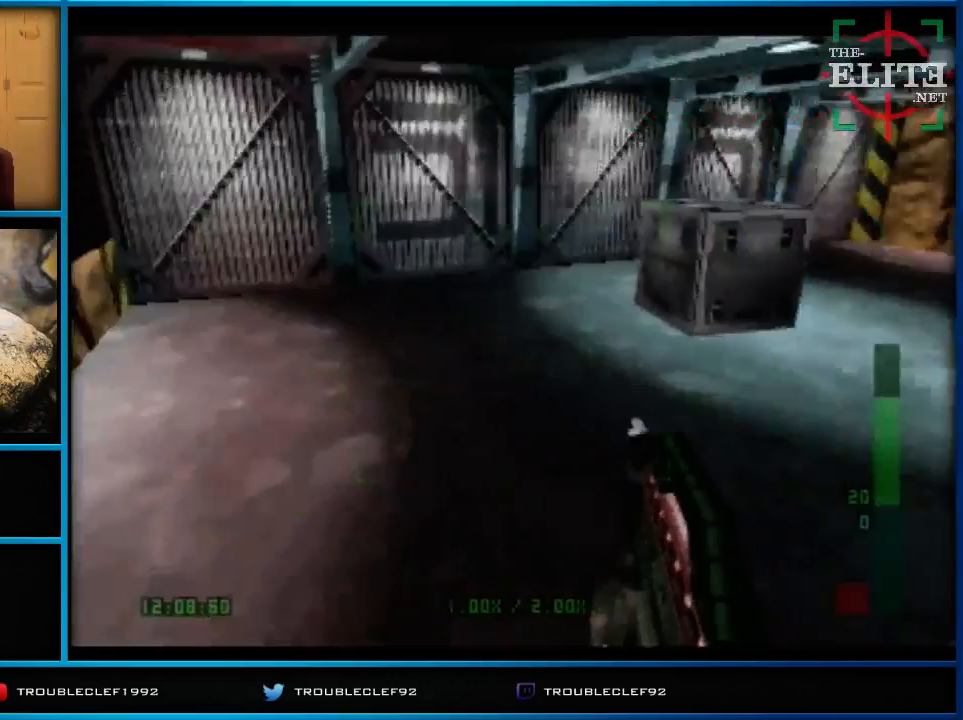
{"buttons": ["C_UP"], "left_stick": "center", "events": [[167, "left_stick", "center"]]}
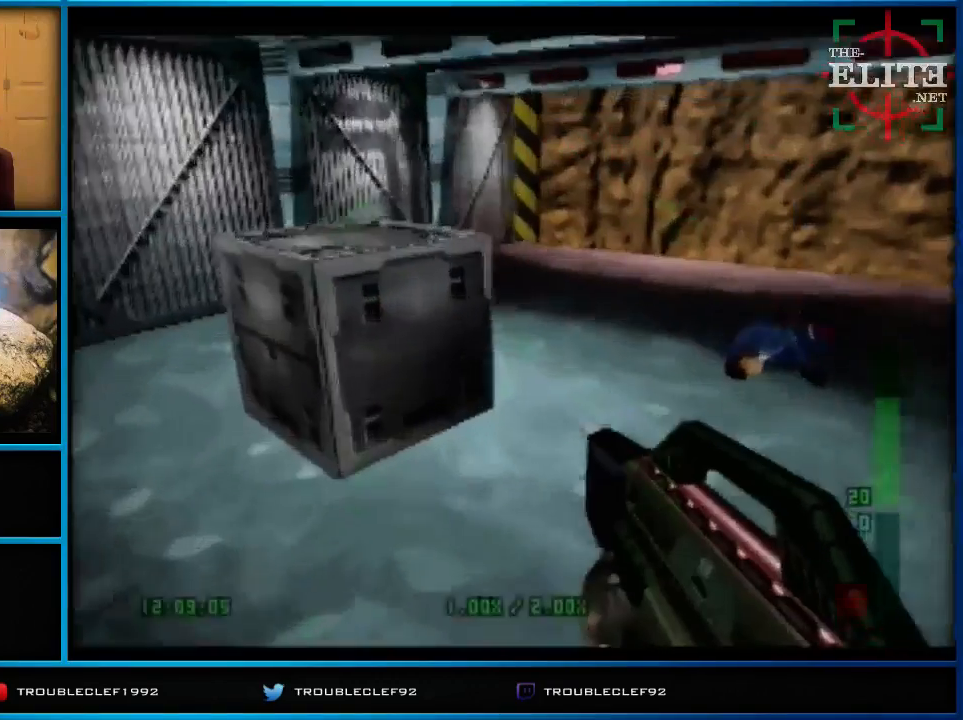
{"buttons": [], "left_stick": "left", "events": [[167, "C_UP", "up"], [267, "left_stick", "left"]]}
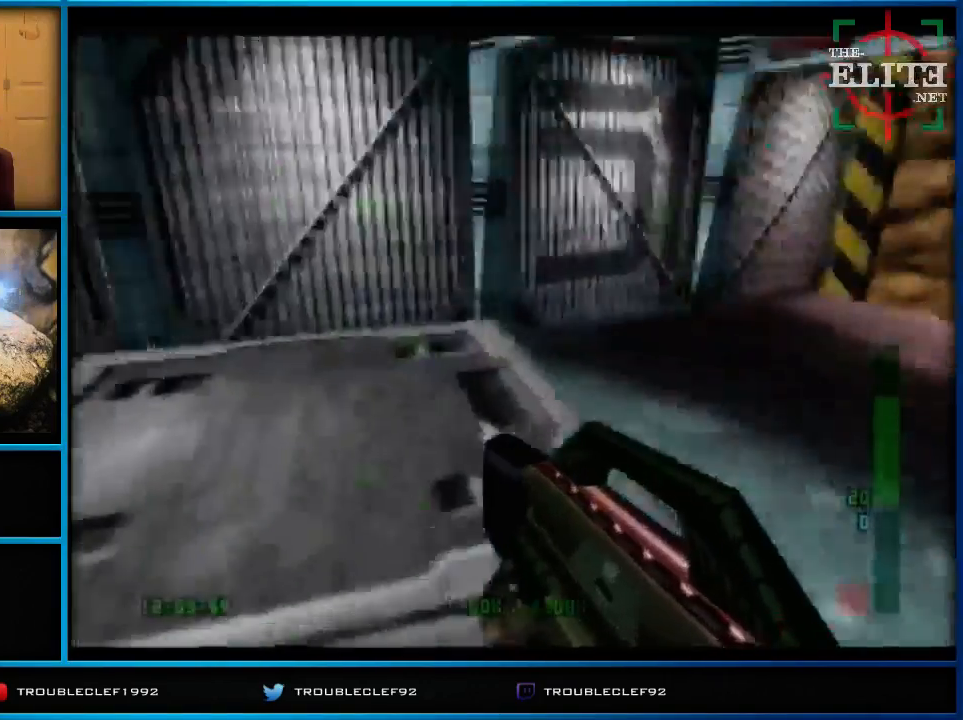
{"buttons": ["C_LEFT", "C_UP"], "left_stick": "center", "events": [[367, "C_LEFT", "down"], [367, "C_UP", "down"], [467, "left_stick", "center"]]}
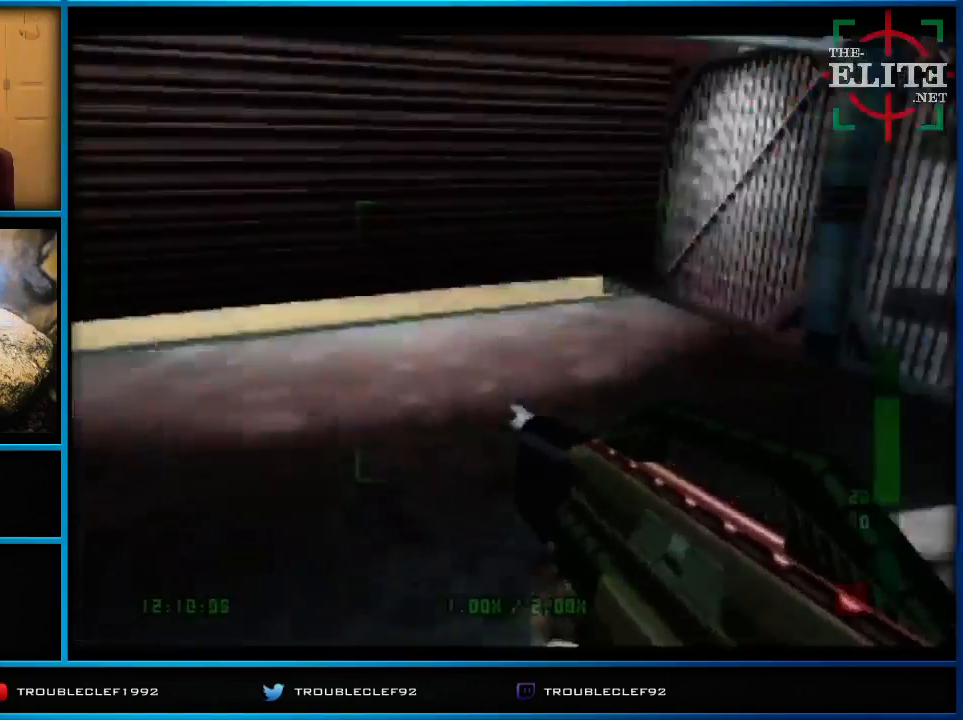
{"buttons": ["C_UP"], "left_stick": "center", "events": [[467, "C_LEFT", "up"]]}
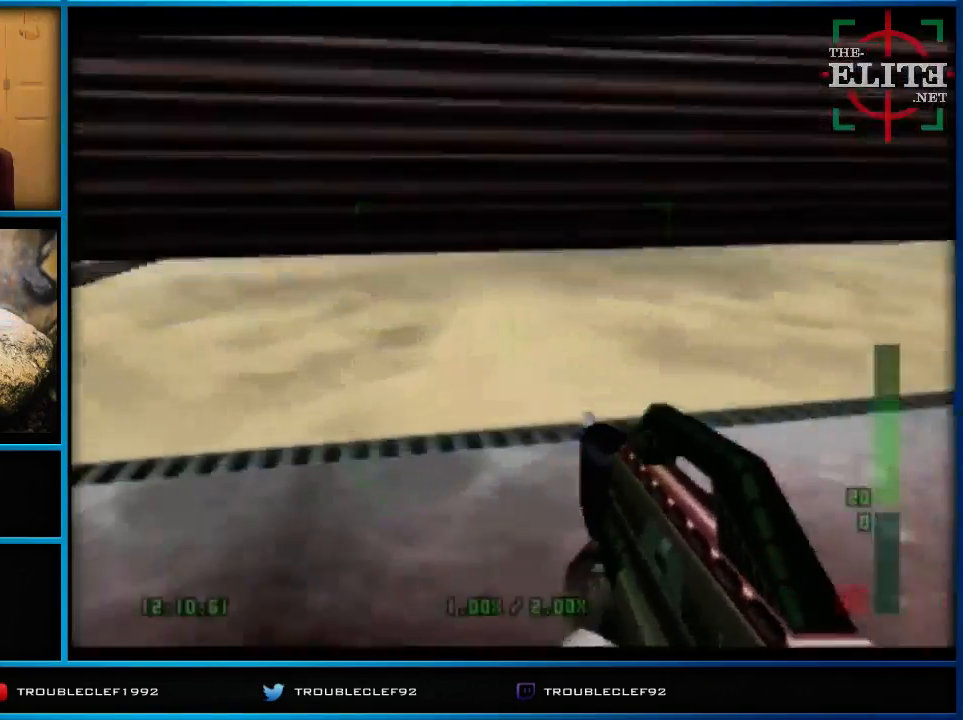
{"buttons": [], "left_stick": "center", "events": [[33, "left_stick", "down-left"], [200, "C_UP", "up"], [267, "B", "down"], [267, "left_stick", "center"], [433, "B", "up"]]}
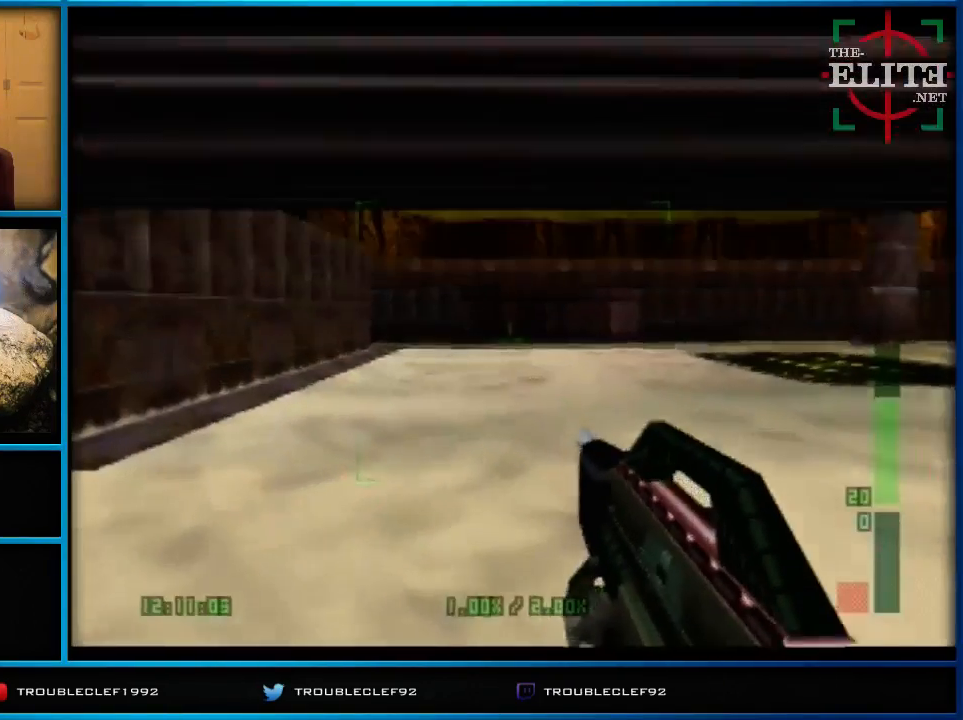
{"buttons": ["C_DOWN"], "left_stick": "up-left", "events": [[167, "left_stick", "left"], [200, "C_DOWN", "down"], [367, "left_stick", "up-left"]]}
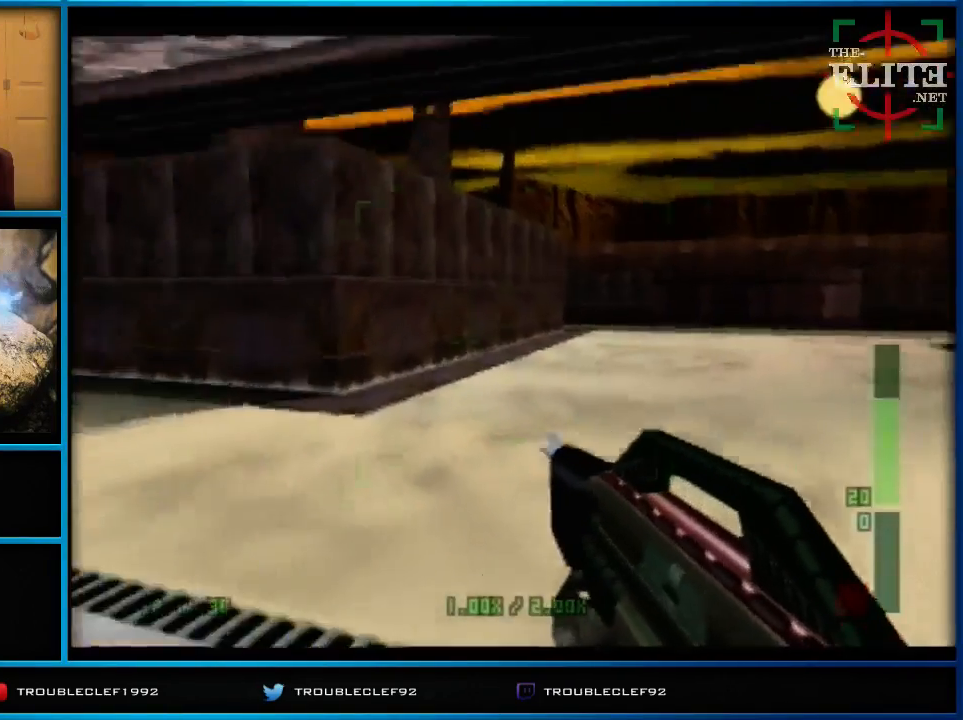
{"buttons": ["C_DOWN"], "left_stick": "center", "events": [[33, "left_stick", "center"], [167, "left_stick", "left"], [467, "left_stick", "center"]]}
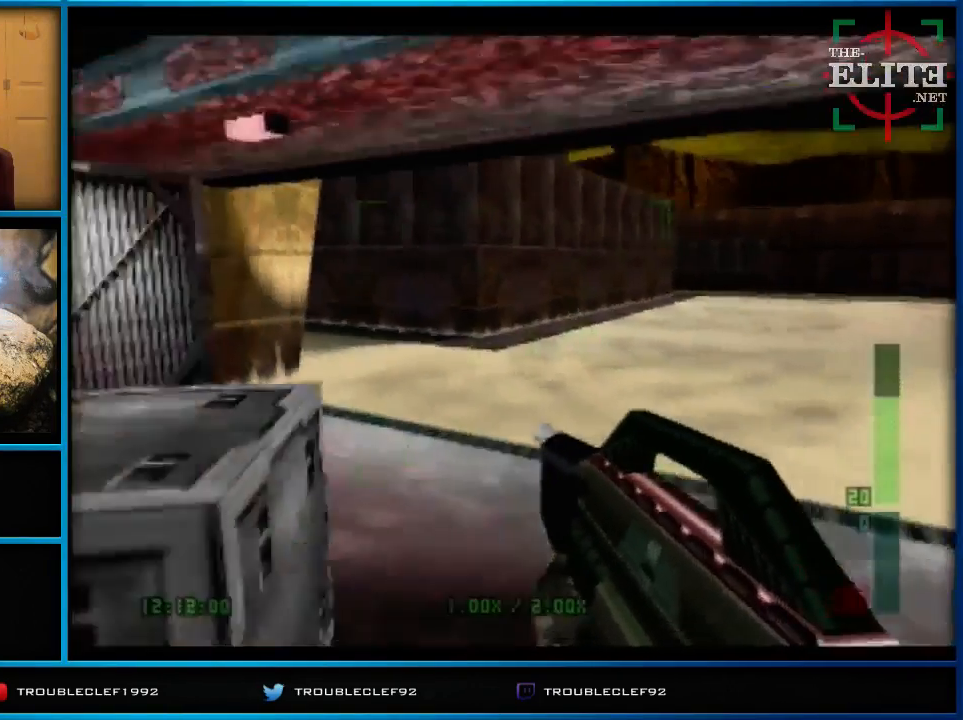
{"buttons": ["C_UP"], "left_stick": "right", "events": [[200, "C_DOWN", "up"], [300, "left_stick", "right"], [467, "C_UP", "down"]]}
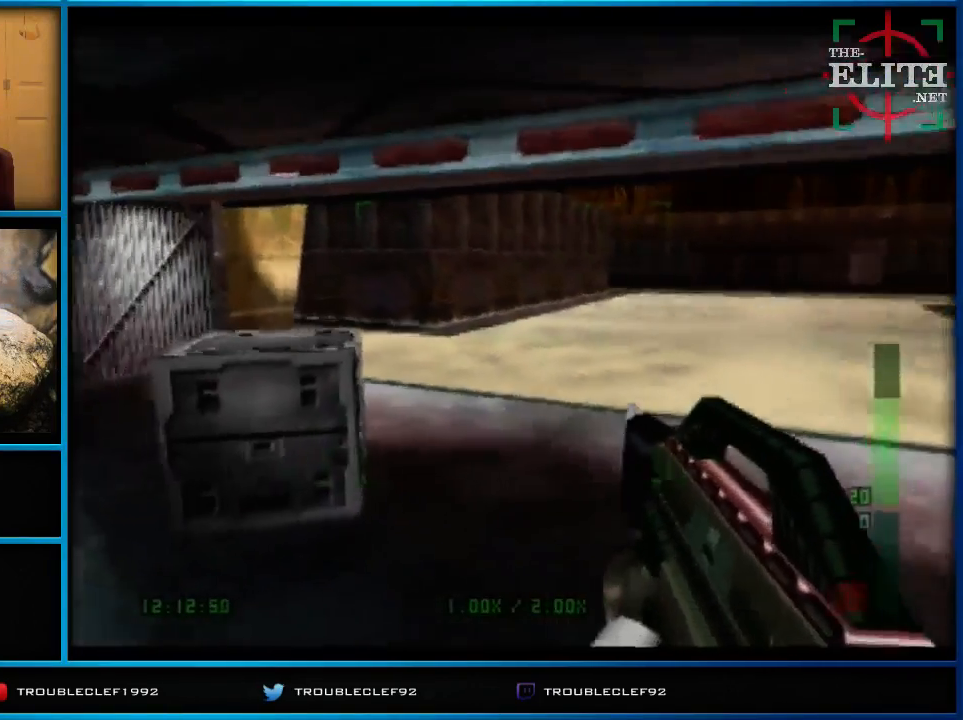
{"buttons": ["C_RIGHT", "C_UP"], "left_stick": "center", "events": [[33, "left_stick", "center"], [467, "C_RIGHT", "down"]]}
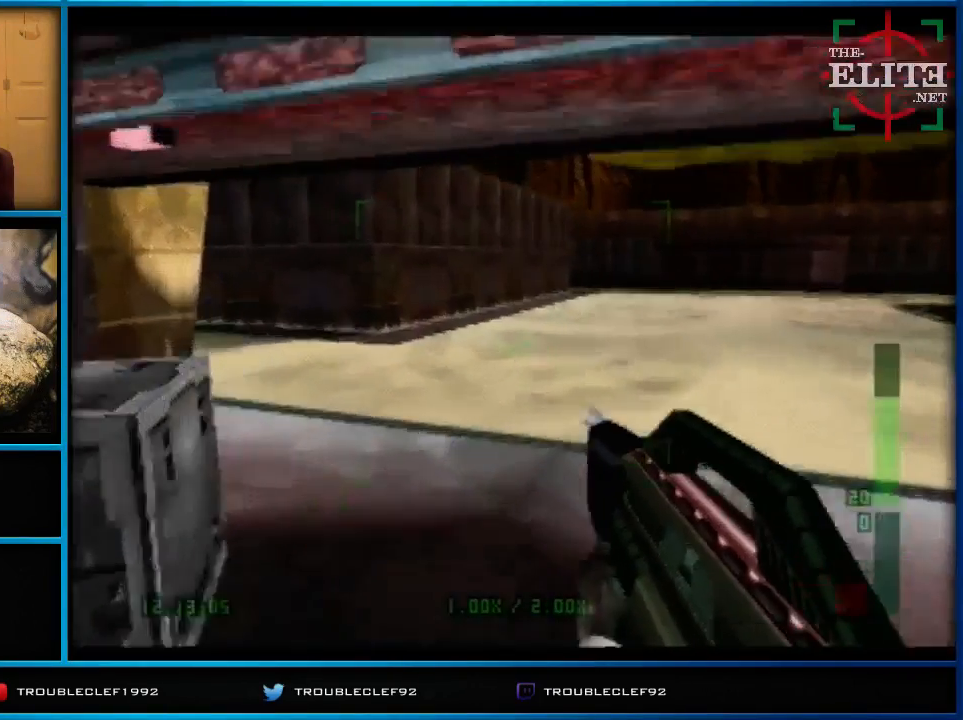
{"buttons": [], "left_stick": "center", "events": [[333, "C_RIGHT", "up"], [333, "C_UP", "up"]]}
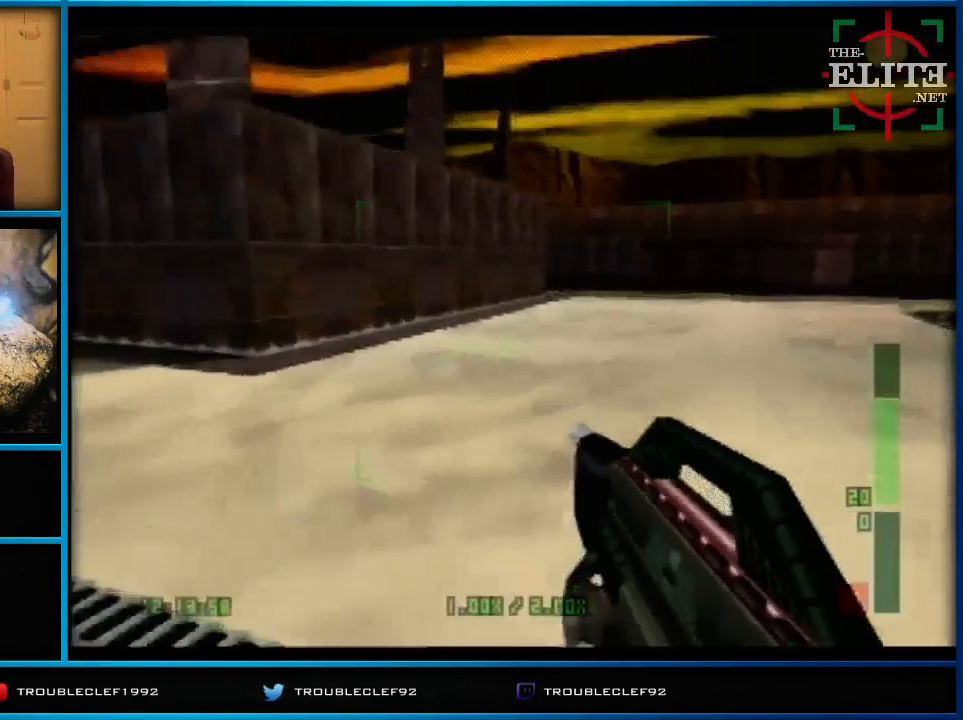
{"buttons": [], "left_stick": "center", "events": [[67, "B", "down"], [233, "B", "up"], [233, "left_stick", "left"], [467, "left_stick", "center"]]}
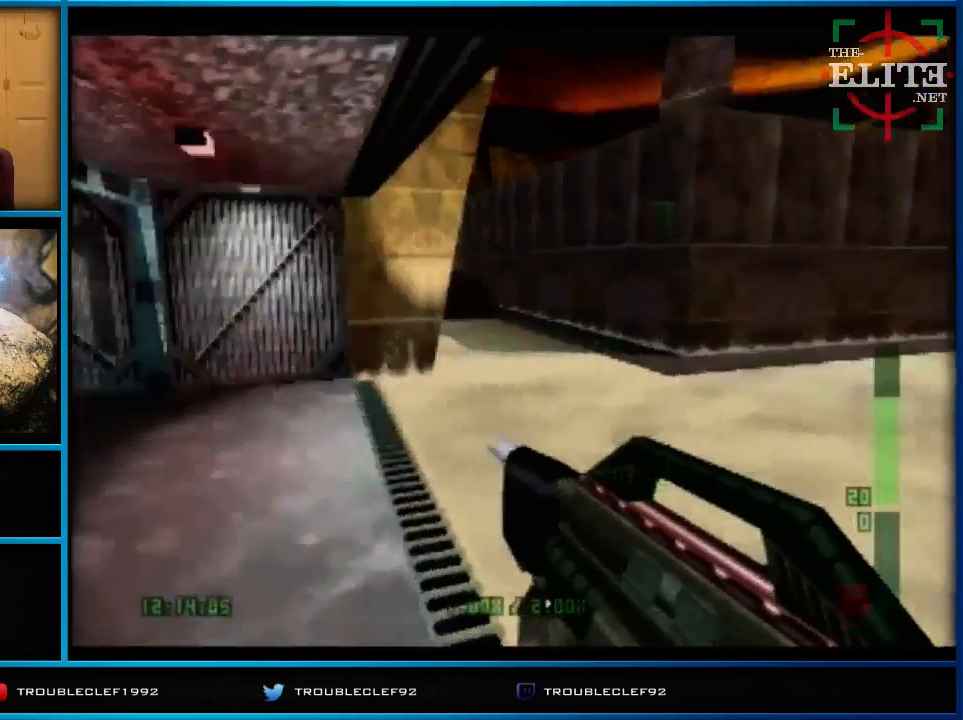
{"buttons": ["C_UP"], "left_stick": "center", "events": [[167, "C_UP", "down"]]}
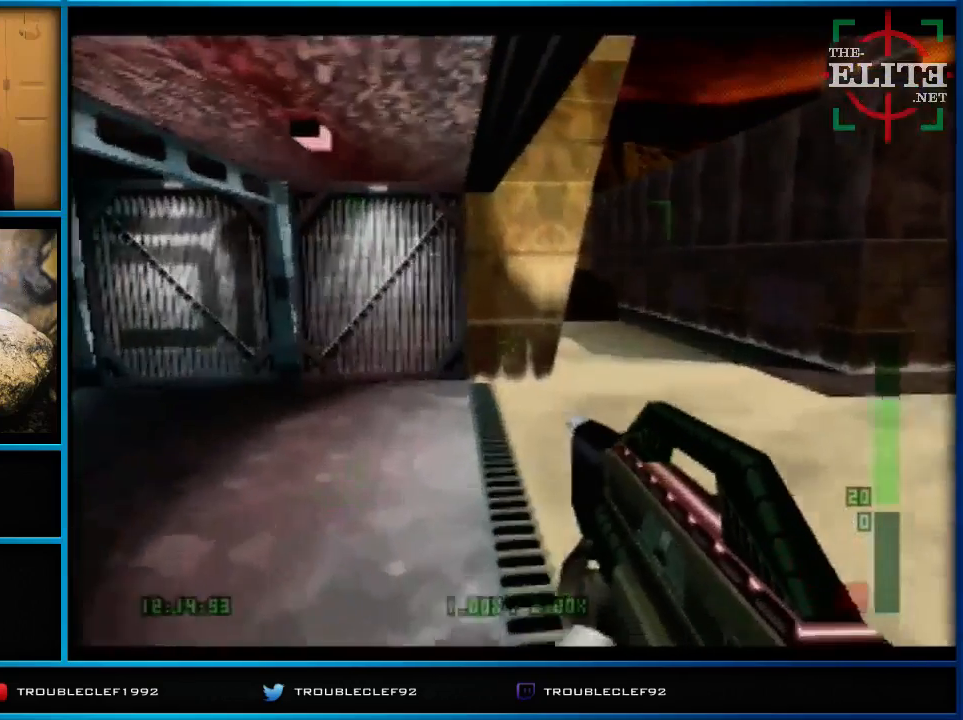
{"buttons": [], "left_stick": "left", "events": [[100, "left_stick", "right"], [167, "C_UP", "up"], [233, "left_stick", "center"], [267, "B", "down"], [467, "B", "up"], [467, "left_stick", "left"]]}
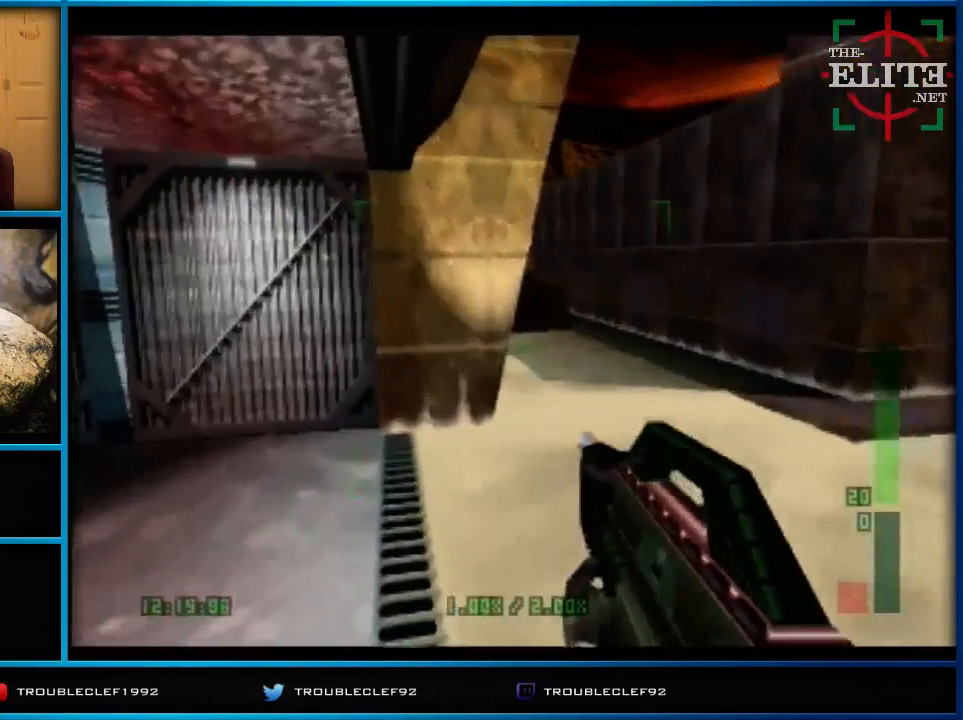
{"buttons": ["C_LEFT", "C_UP"], "left_stick": "center", "events": [[67, "C_UP", "down"], [233, "C_LEFT", "down"], [233, "left_stick", "center"]]}
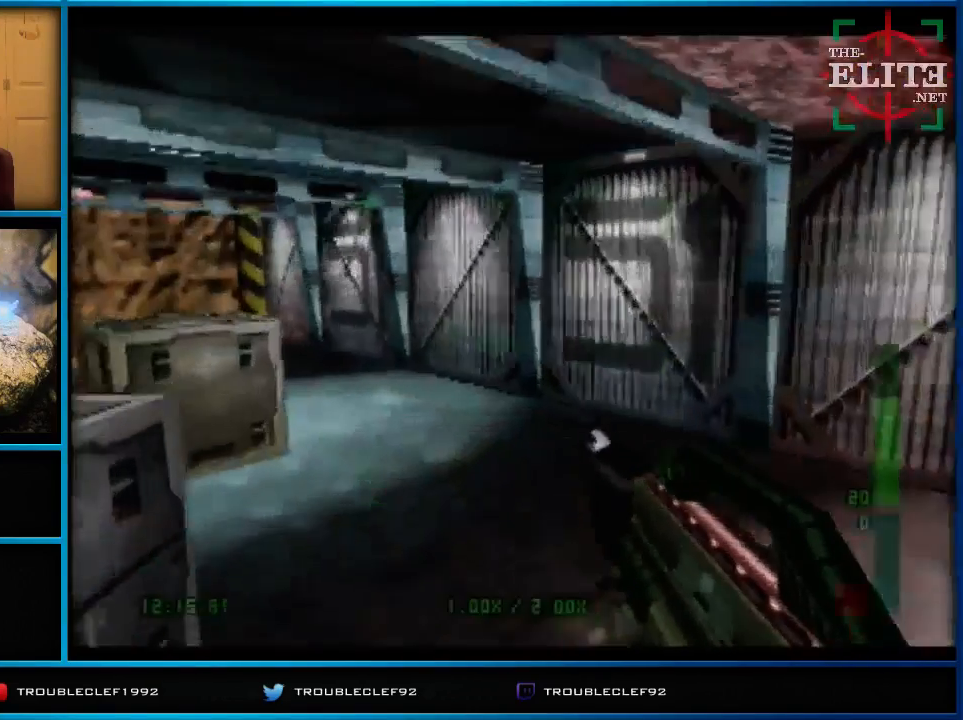
{"buttons": ["C_RIGHT", "C_UP"], "left_stick": "left", "events": [[33, "left_stick", "right"], [200, "C_LEFT", "up"], [267, "left_stick", "center"], [400, "C_RIGHT", "down"], [467, "left_stick", "left"]]}
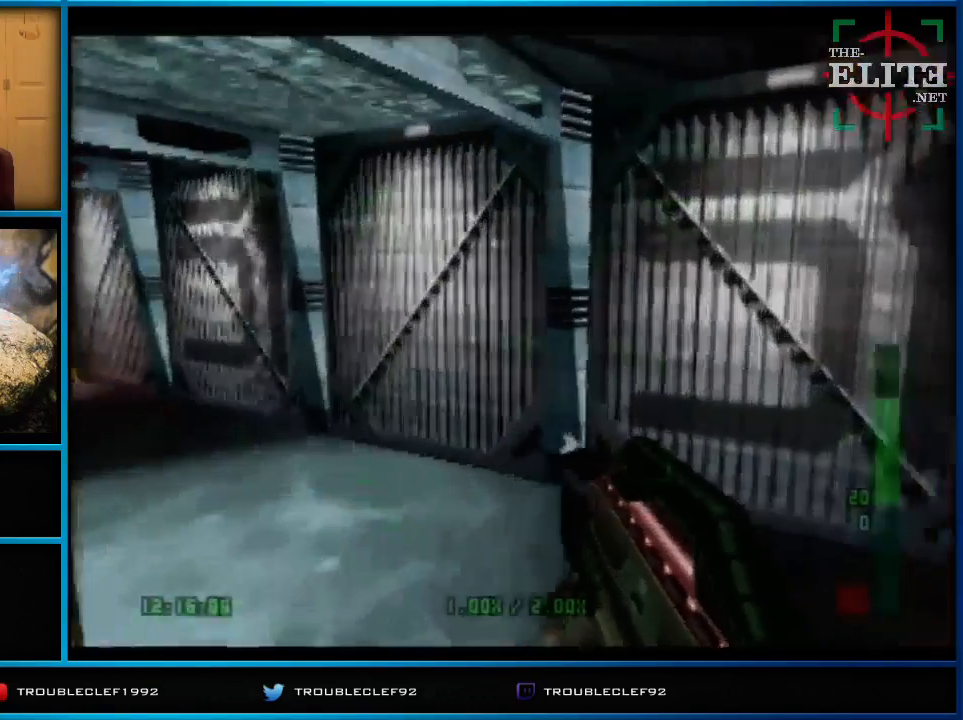
{"buttons": [], "left_stick": "left", "events": [[167, "C_RIGHT", "up"], [167, "C_UP", "up"]]}
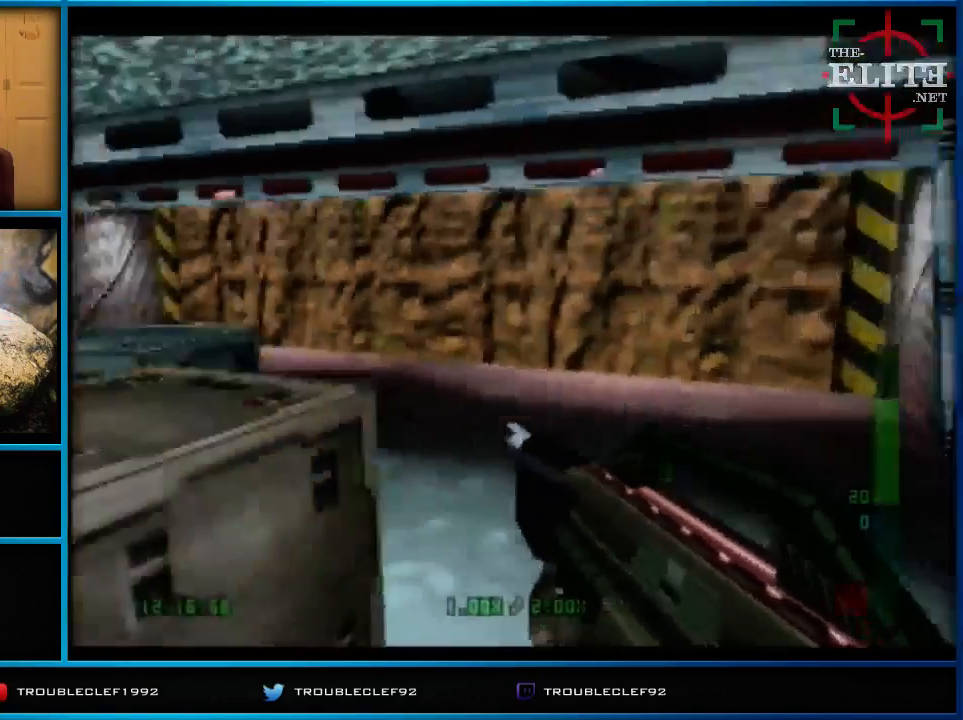
{"buttons": [], "left_stick": "center", "events": [[67, "left_stick", "center"]]}
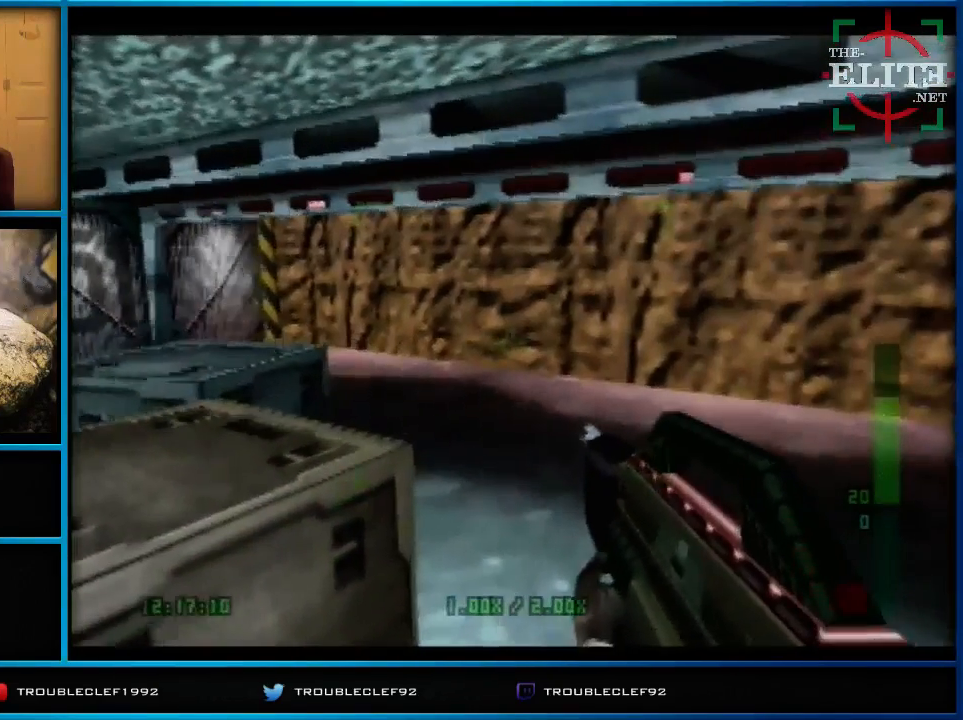
{"buttons": [], "left_stick": "center", "events": []}
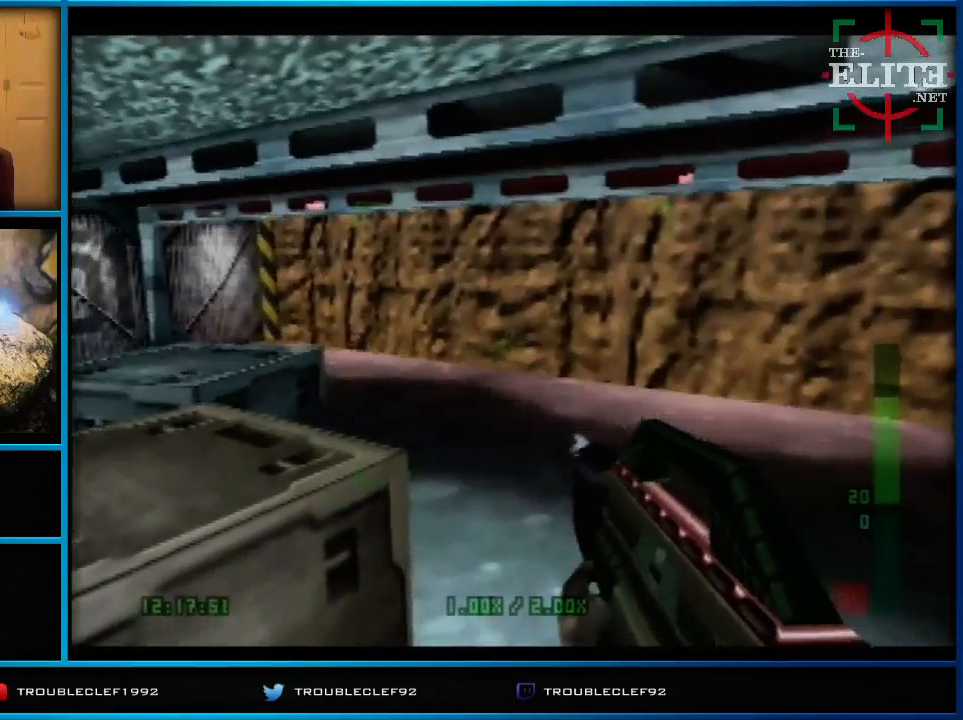
{"buttons": [], "left_stick": "center", "events": []}
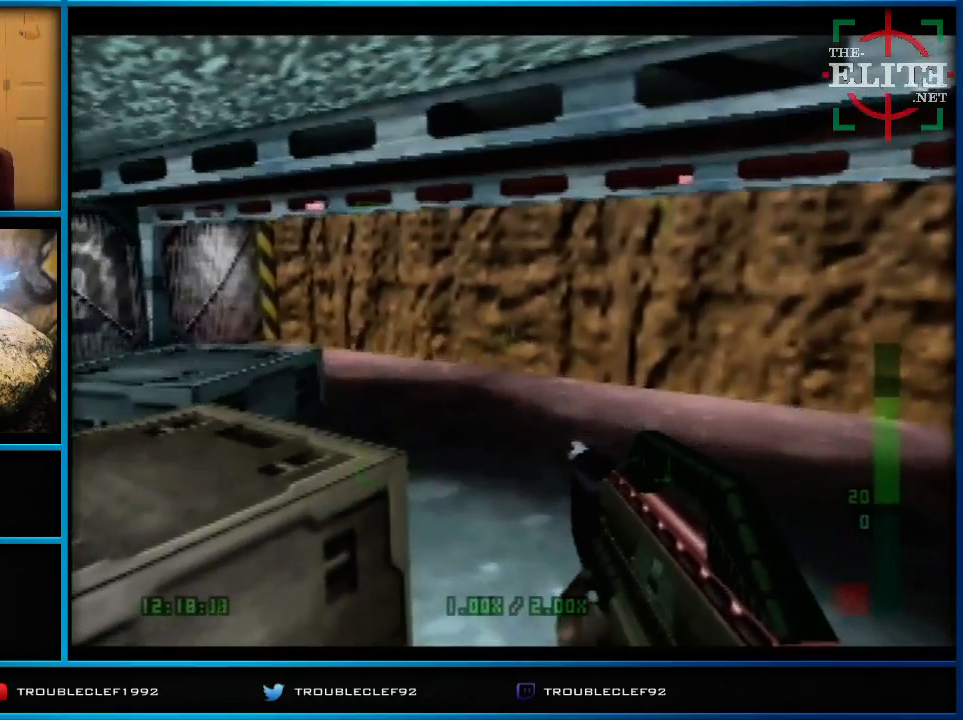
{"buttons": [], "left_stick": "center", "events": []}
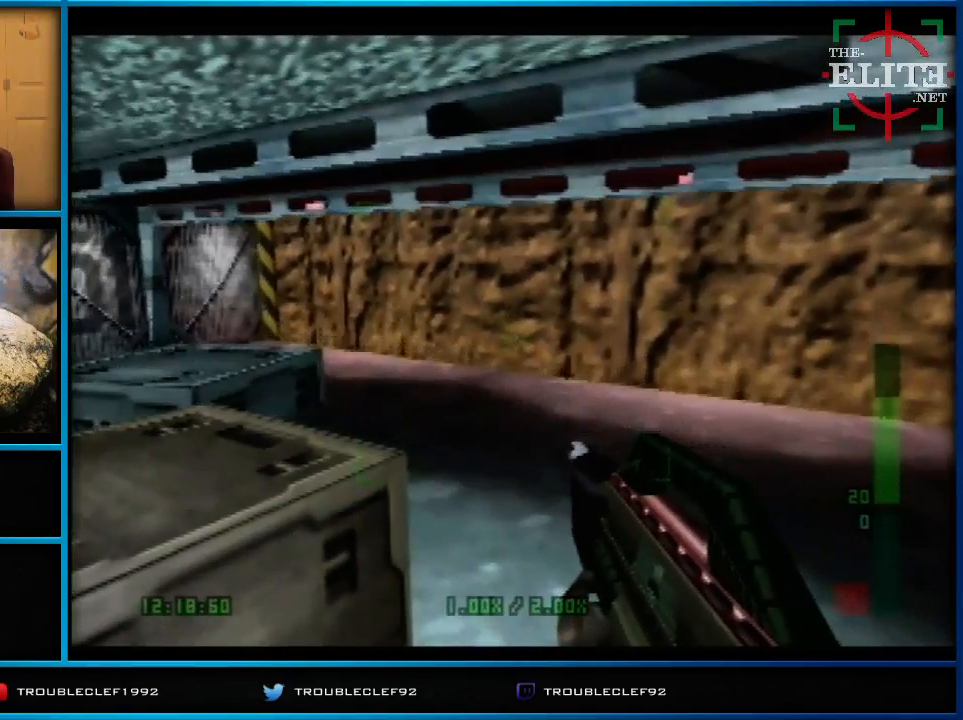
{"buttons": [], "left_stick": "center", "events": []}
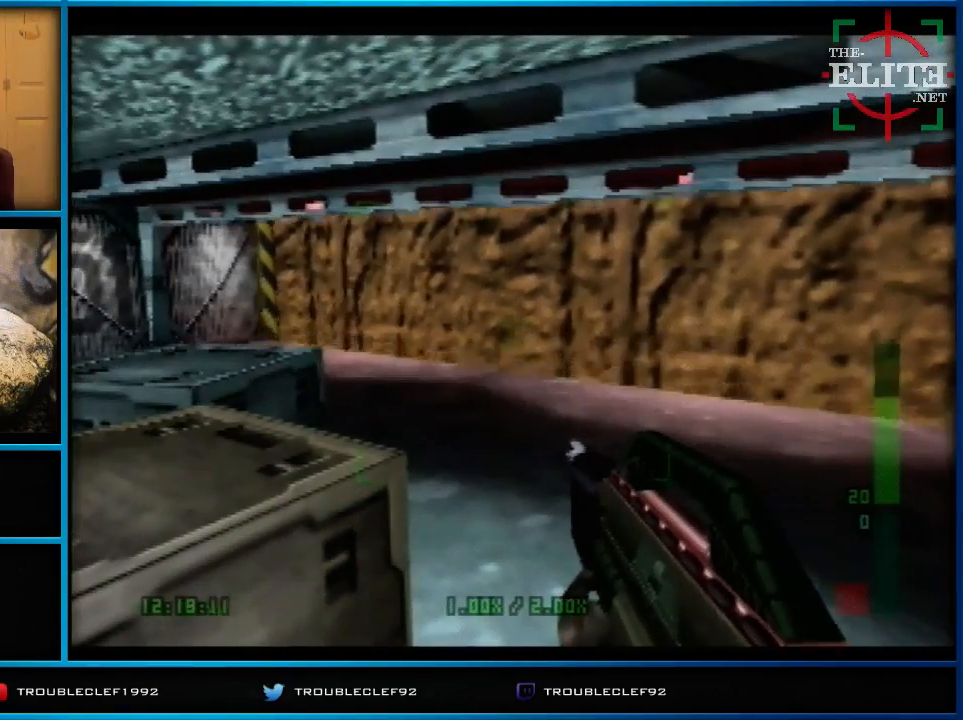
{"buttons": ["C_LEFT", "C_UP"], "left_stick": "left", "events": [[233, "left_stick", "left"], [367, "C_LEFT", "down"], [367, "C_UP", "down"]]}